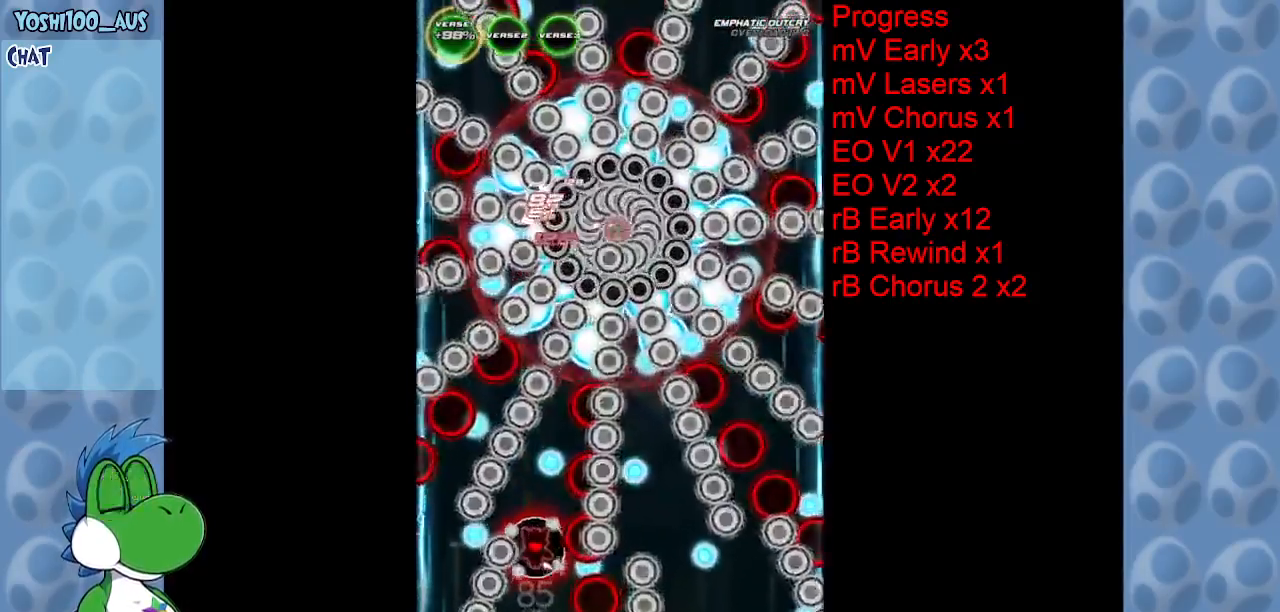
Gameplay with keyboard; each line is a JSON object with the keys held at the frame after it. "events" lists presses ("down") and releases ("up") of "c", "down", "left", "right", "up", "x" and "z" between this image and that frame as [ms after this image, input, new state], when the widget could be followed in between. No other keys are recorded. Mouse input is not recorded.
{"keys": [], "events": [[100, "up", "down"], [150, "x", "down"], [284, "x", "up"], [467, "up", "up"]]}
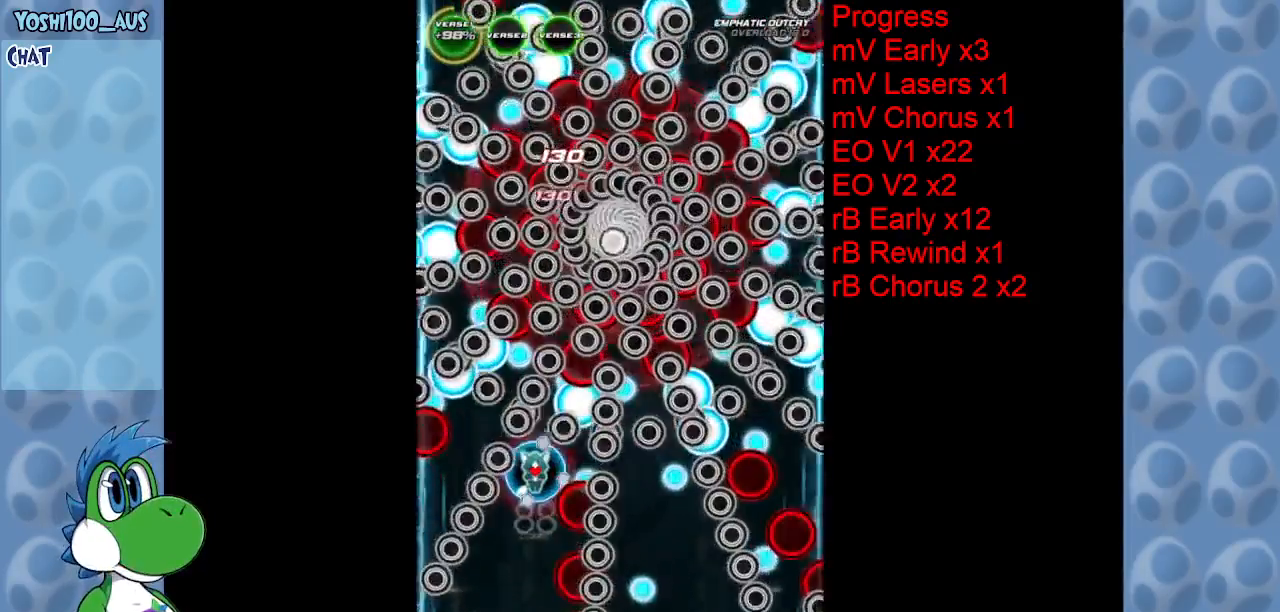
{"keys": ["down", "right", "x"], "events": [[117, "z", "down"], [200, "down", "down"], [200, "z", "up"], [434, "right", "down"], [434, "x", "down"]]}
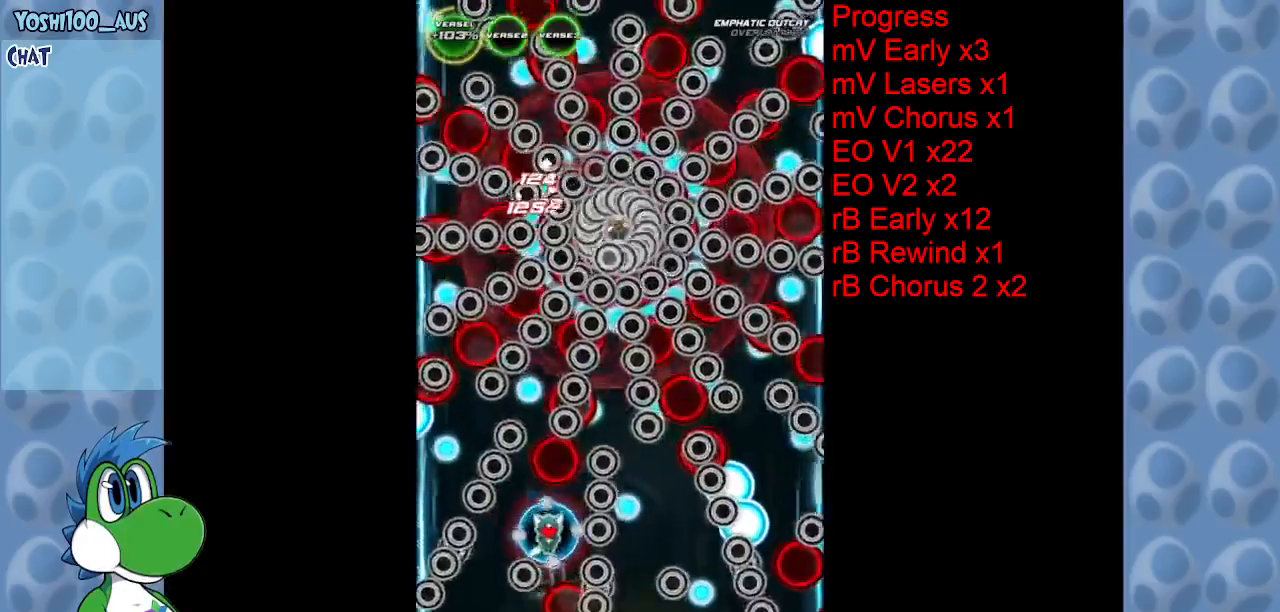
{"keys": ["down", "z"], "events": [[84, "down", "up"], [84, "x", "up"], [167, "right", "up"], [400, "down", "down"], [400, "z", "down"]]}
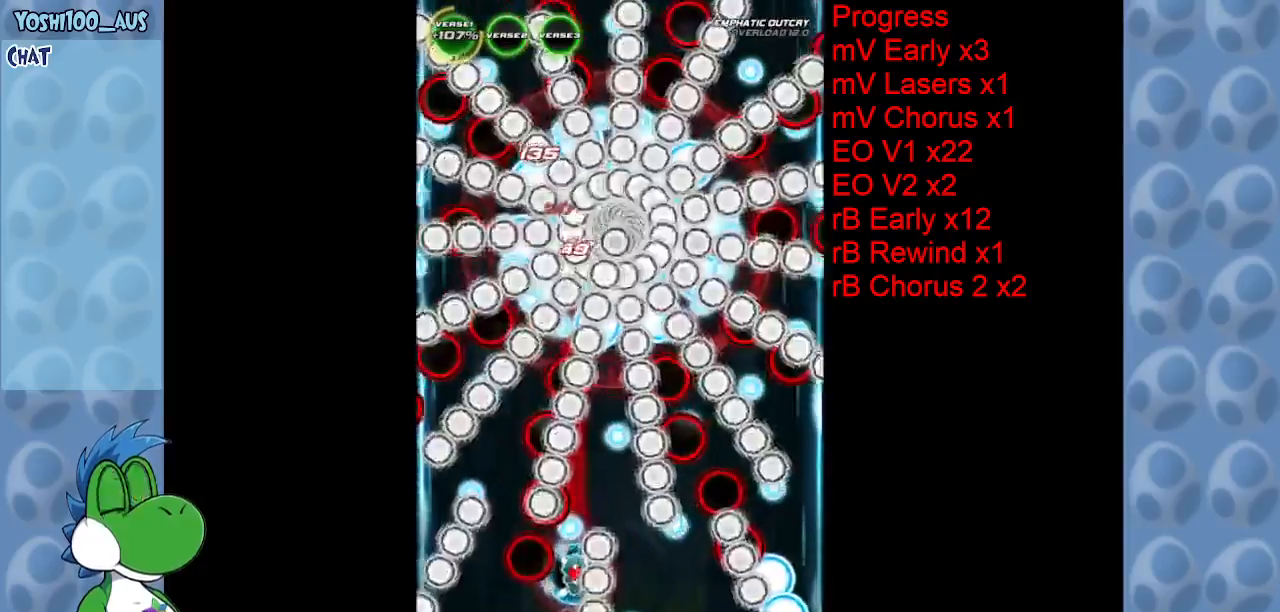
{"keys": [], "events": [[50, "z", "up"], [100, "down", "up"], [150, "right", "down"], [200, "right", "up"], [300, "z", "down"], [384, "z", "up"]]}
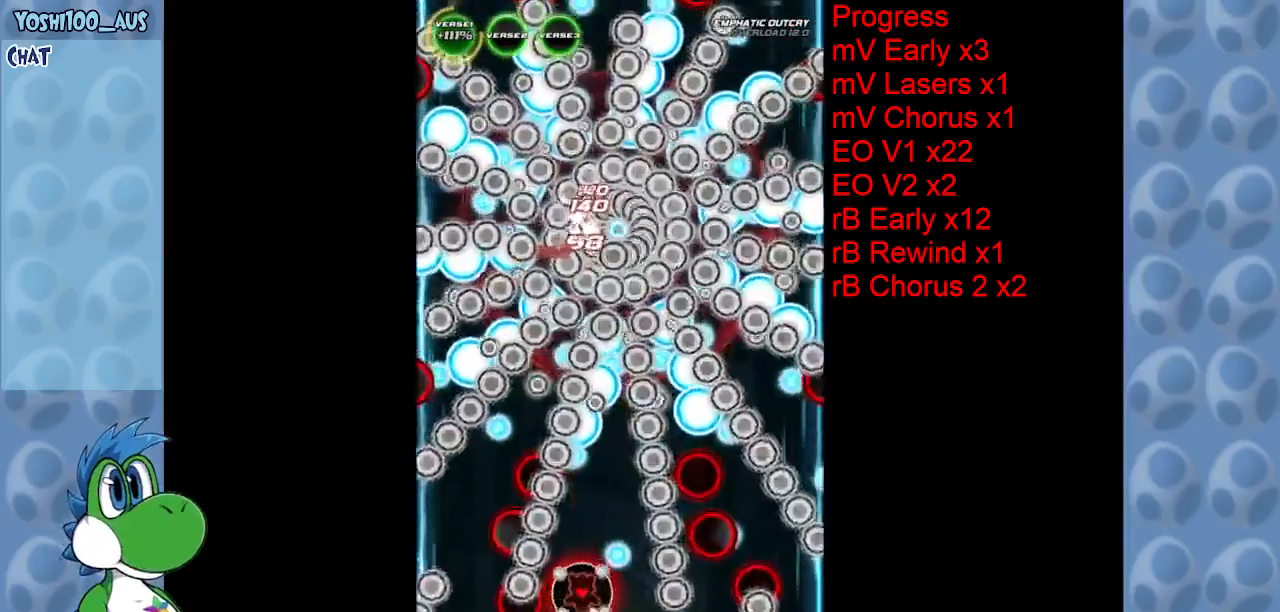
{"keys": [], "events": [[117, "right", "down"], [217, "z", "down"], [267, "right", "up"], [350, "z", "up"]]}
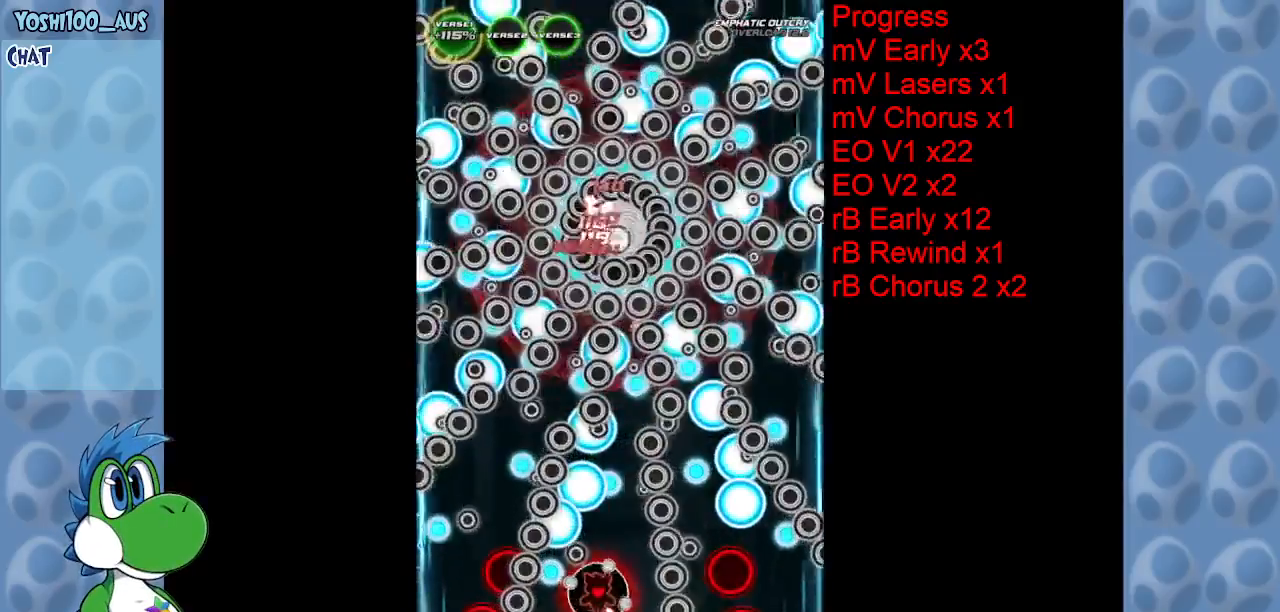
{"keys": ["right", "up"], "events": [[34, "right", "down"], [34, "up", "down"], [84, "x", "down"], [134, "right", "up"], [217, "x", "up"], [500, "right", "down"]]}
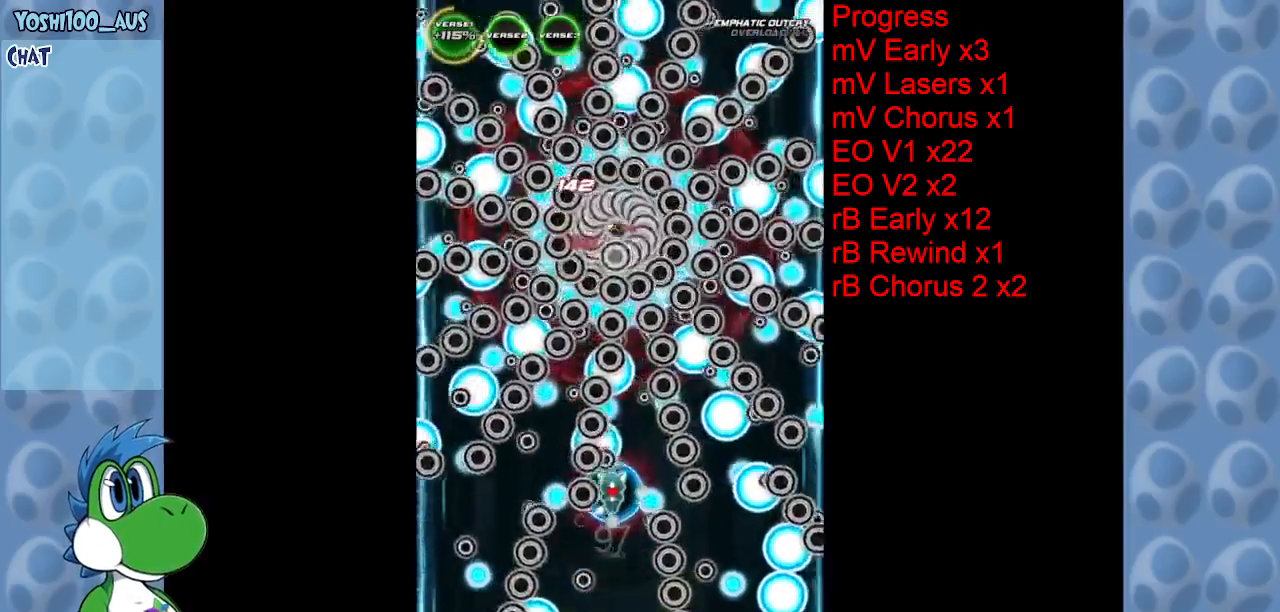
{"keys": ["down", "z"], "events": [[50, "up", "up"], [50, "z", "down"], [134, "down", "down"], [184, "right", "up"], [184, "z", "up"], [417, "z", "down"]]}
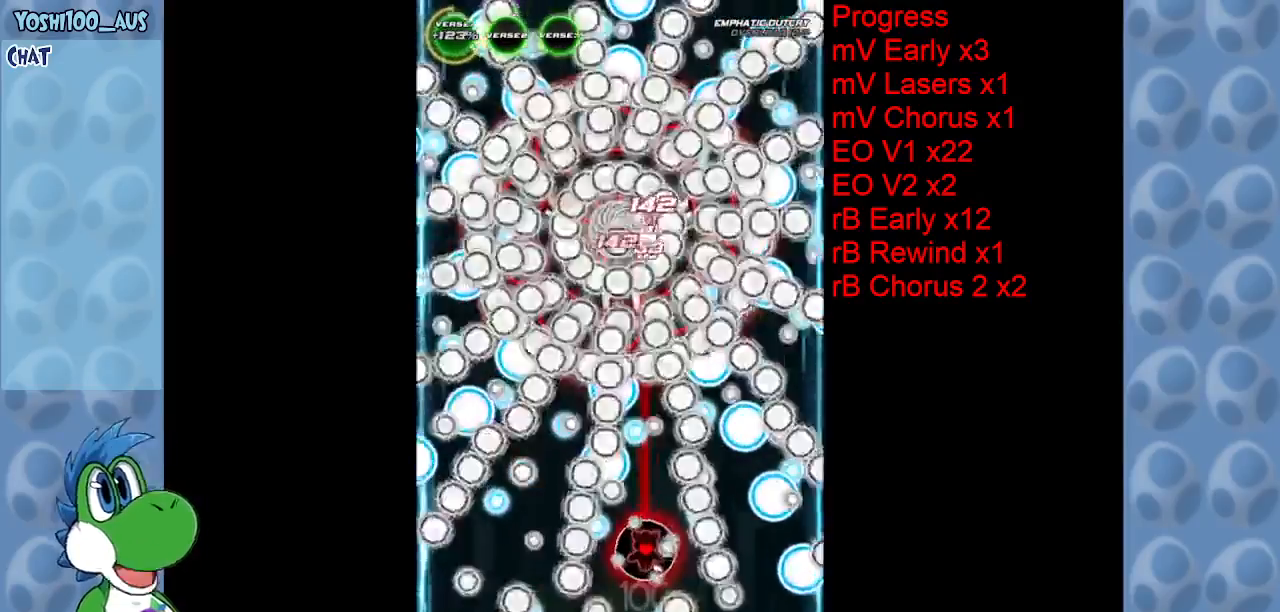
{"keys": ["up"], "events": [[67, "z", "up"], [217, "down", "up"], [350, "up", "down"], [350, "x", "down"], [484, "x", "up"]]}
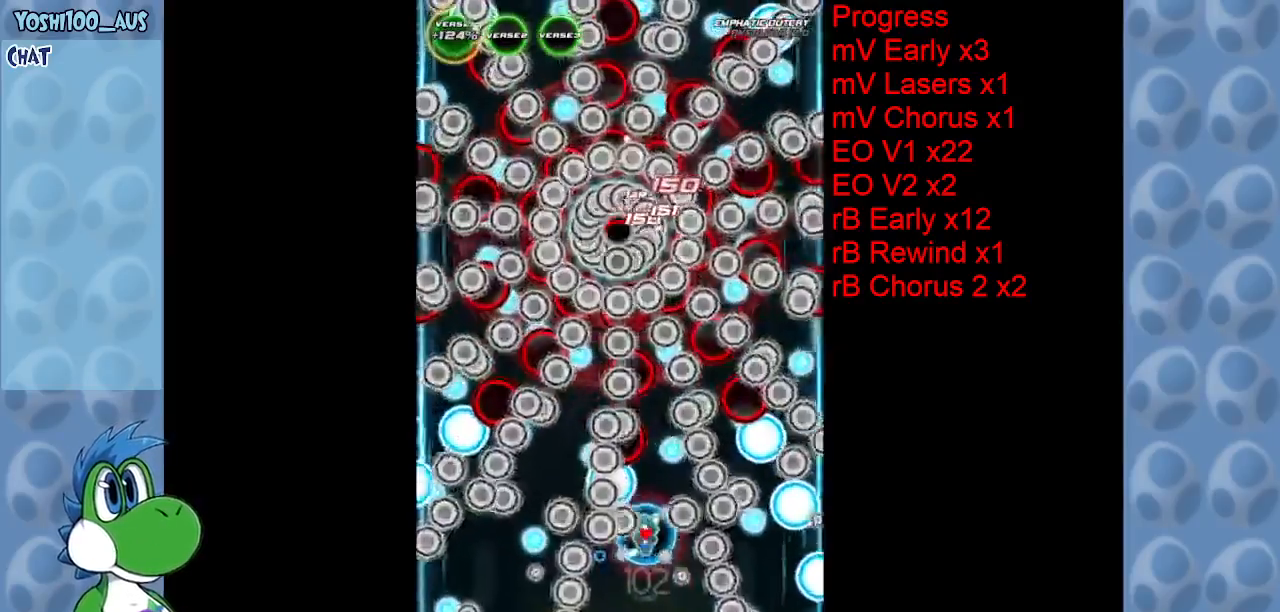
{"keys": [], "events": [[84, "right", "down"], [184, "up", "up"], [234, "z", "down"], [367, "right", "up"], [367, "z", "up"]]}
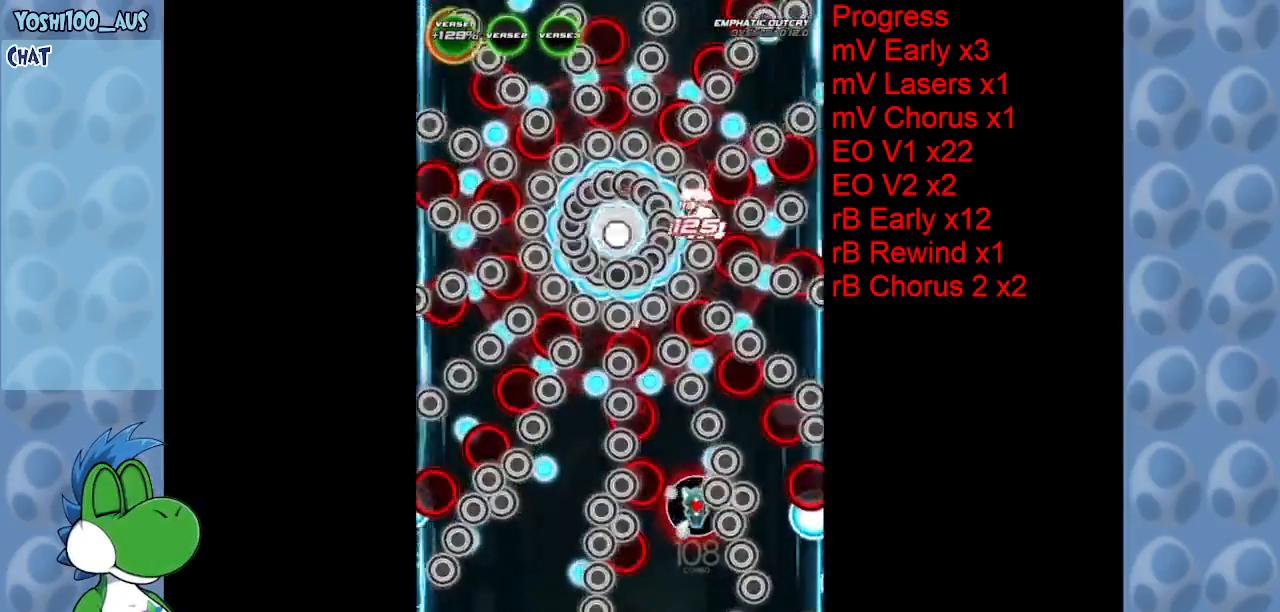
{"keys": ["right"], "events": [[150, "down", "down"], [150, "z", "down"], [284, "z", "up"], [334, "down", "up"], [434, "right", "down"]]}
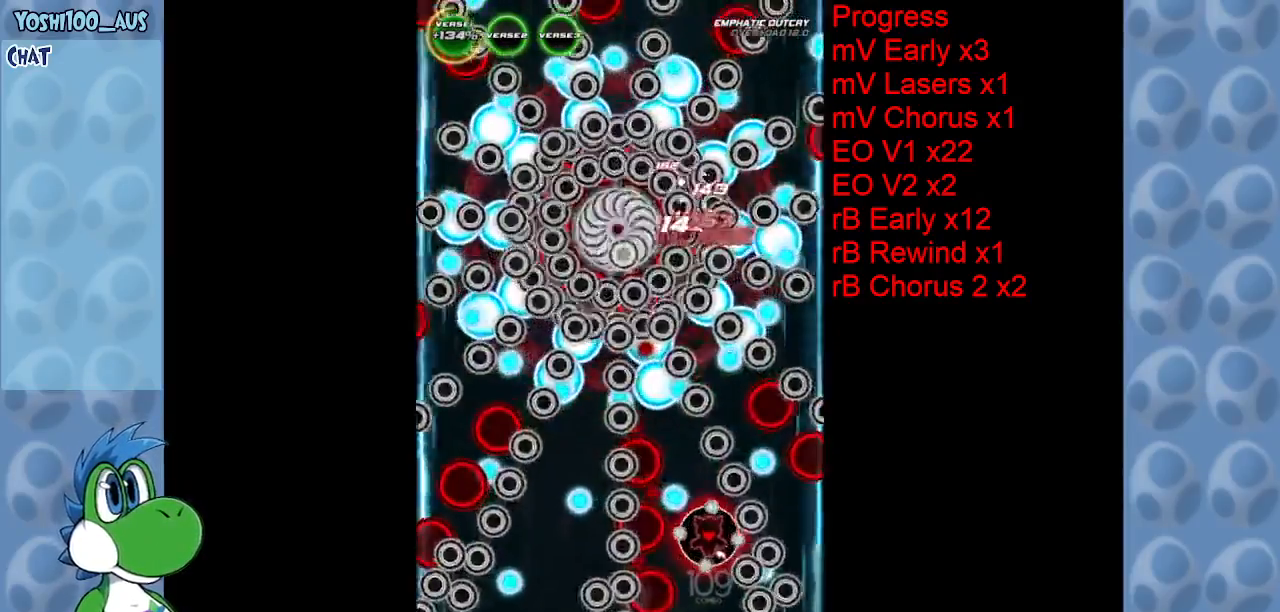
{"keys": ["left", "up", "x"], "events": [[17, "down", "down"], [67, "right", "up"], [67, "z", "down"], [200, "z", "up"], [250, "down", "up"], [434, "up", "down"], [434, "x", "down"], [484, "left", "down"]]}
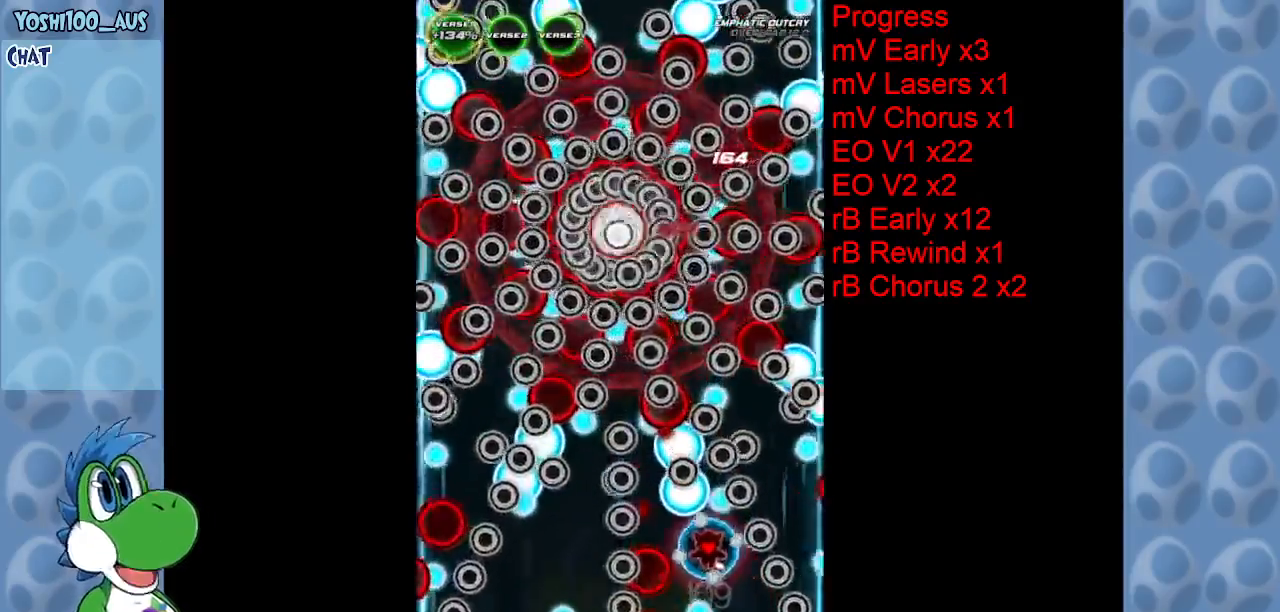
{"keys": ["left"], "events": [[34, "up", "up"], [84, "x", "up"], [167, "up", "down"], [234, "left", "up"], [317, "up", "up"], [367, "z", "down"], [450, "left", "down"], [450, "z", "up"]]}
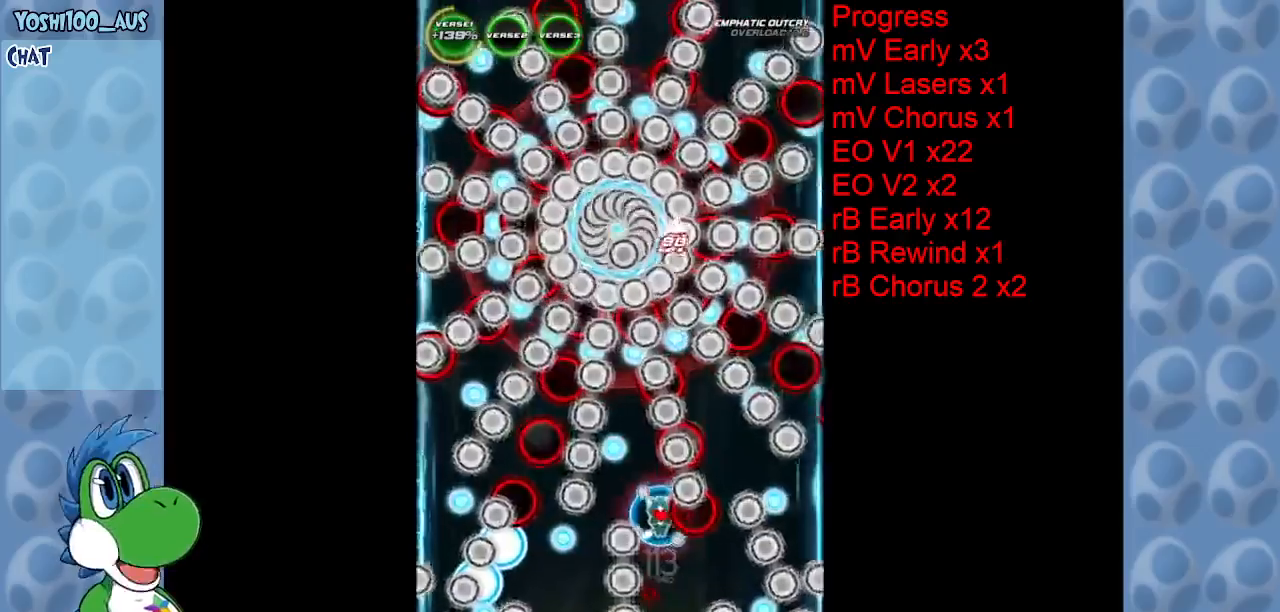
{"keys": ["down", "left"], "events": [[50, "left", "up"], [250, "z", "down"], [334, "left", "down"], [384, "z", "up"], [434, "down", "down"]]}
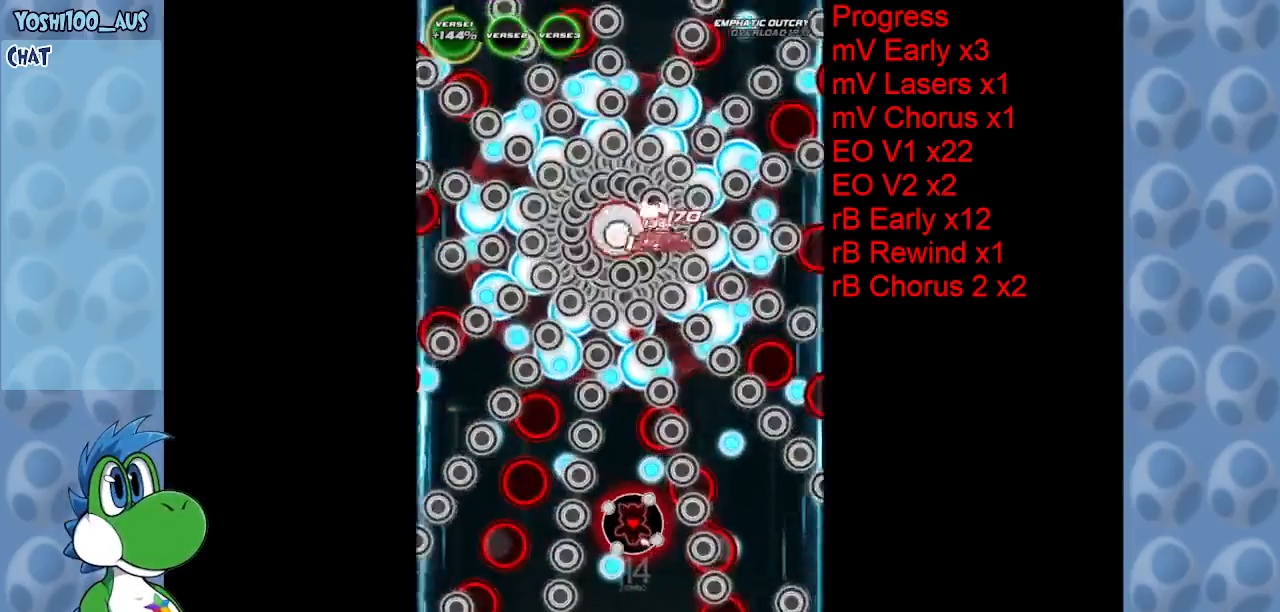
{"keys": ["left"], "events": [[117, "left", "up"], [217, "z", "down"], [350, "z", "up"], [450, "down", "up"], [484, "left", "down"]]}
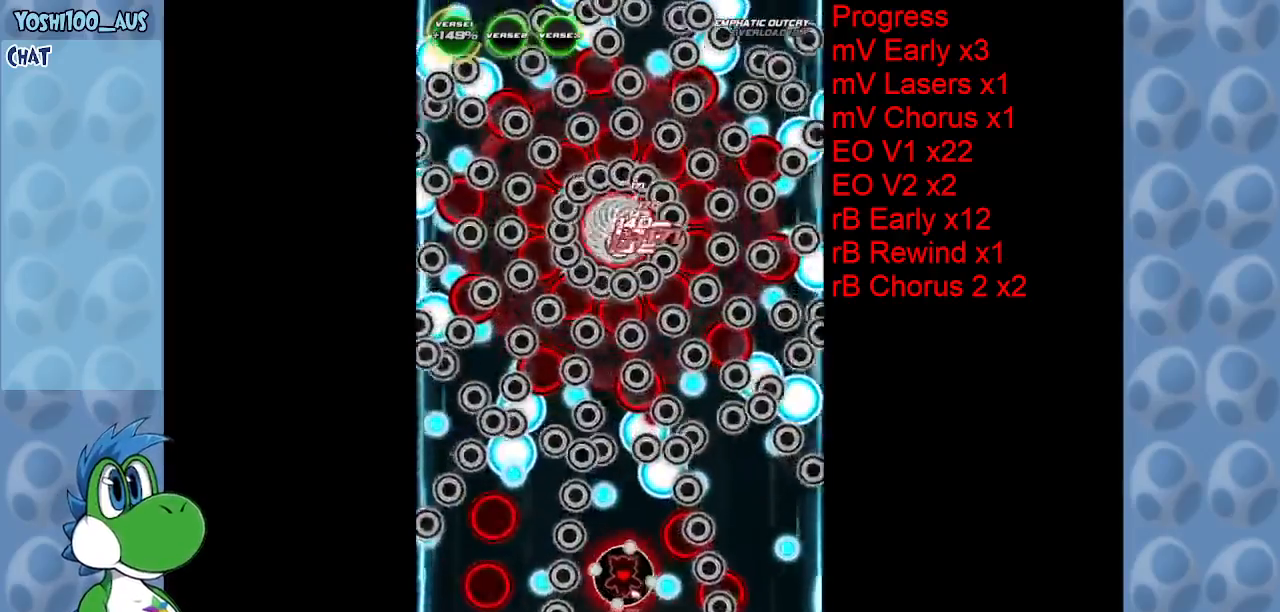
{"keys": ["left", "z"], "events": [[34, "left", "up"], [34, "up", "down"], [34, "x", "down"], [167, "x", "up"], [417, "left", "down"], [450, "up", "up"], [500, "z", "down"]]}
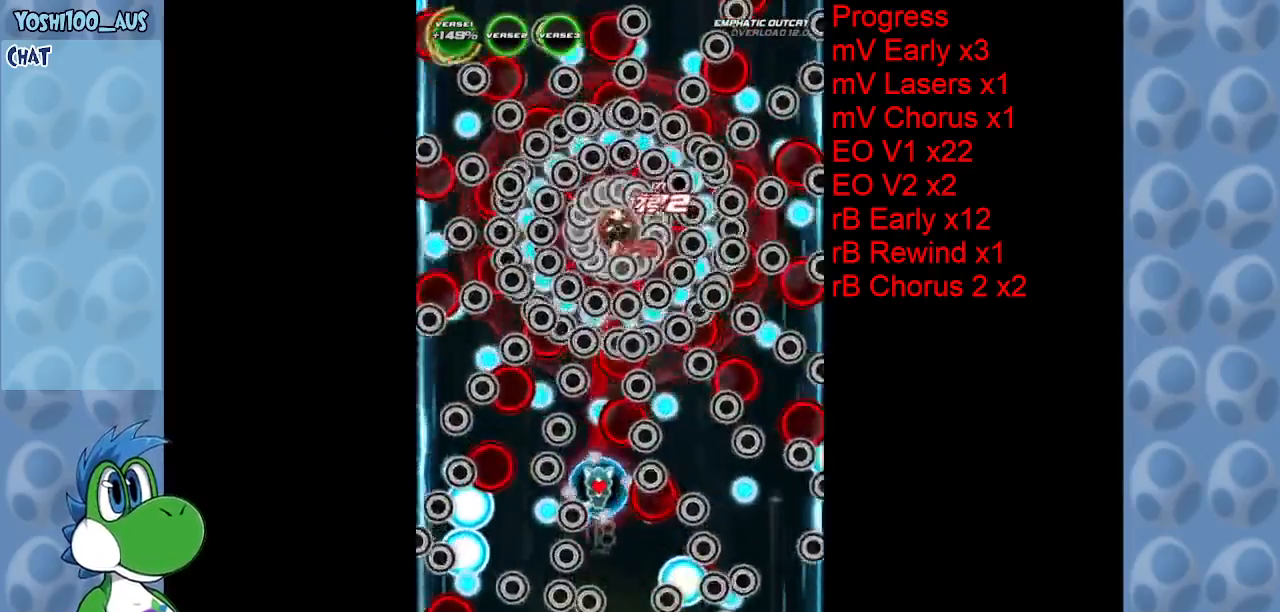
{"keys": ["x"], "events": [[50, "left", "up"], [150, "left", "down"], [150, "z", "up"], [184, "down", "down"], [184, "left", "up"], [384, "left", "down"], [384, "x", "down"], [417, "down", "up"], [417, "left", "up"]]}
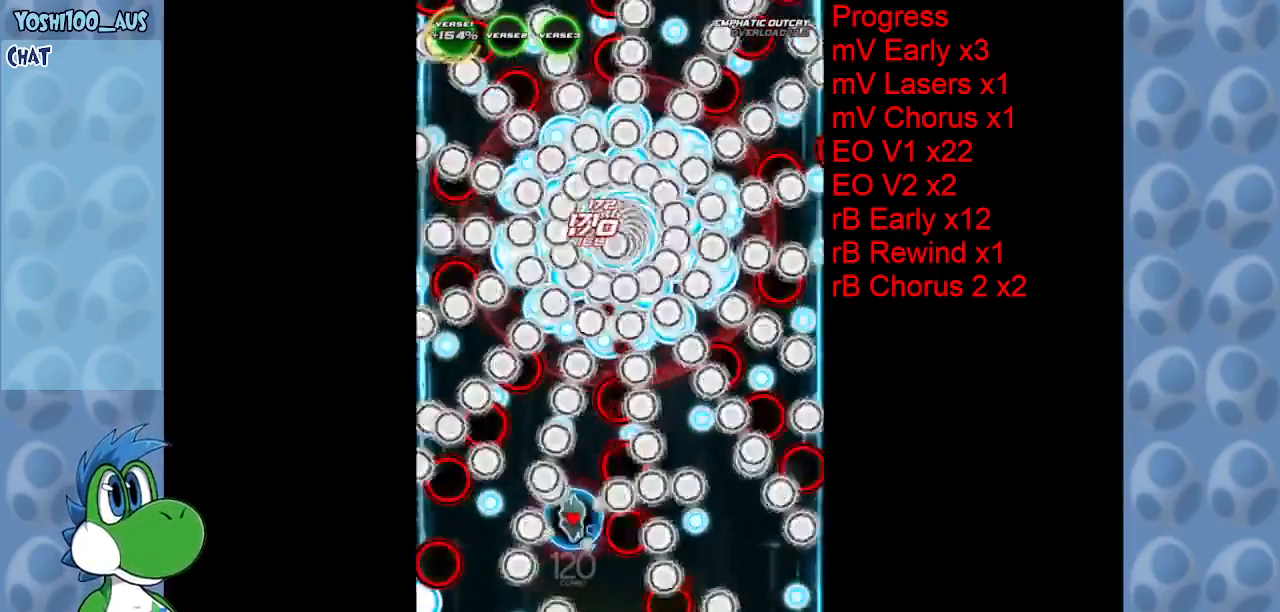
{"keys": ["down"], "events": [[17, "x", "up"], [267, "down", "down"], [317, "z", "down"], [450, "z", "up"]]}
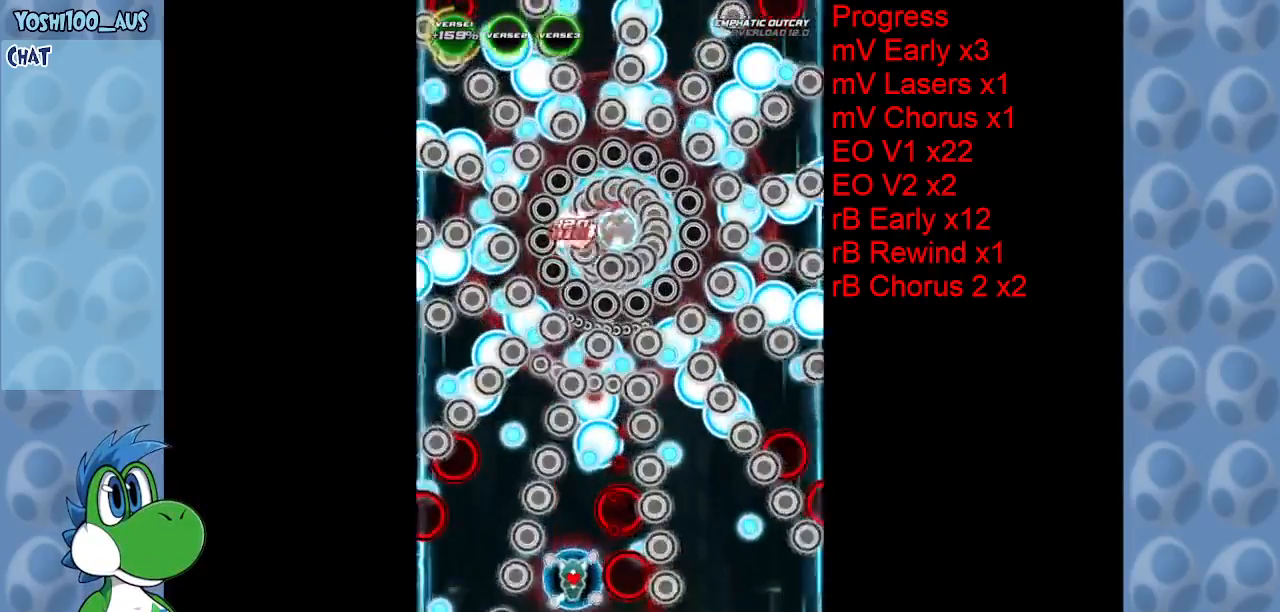
{"keys": ["left"], "events": [[34, "down", "up"], [184, "up", "down"], [184, "x", "down"], [317, "up", "up"], [317, "x", "up"], [467, "left", "down"]]}
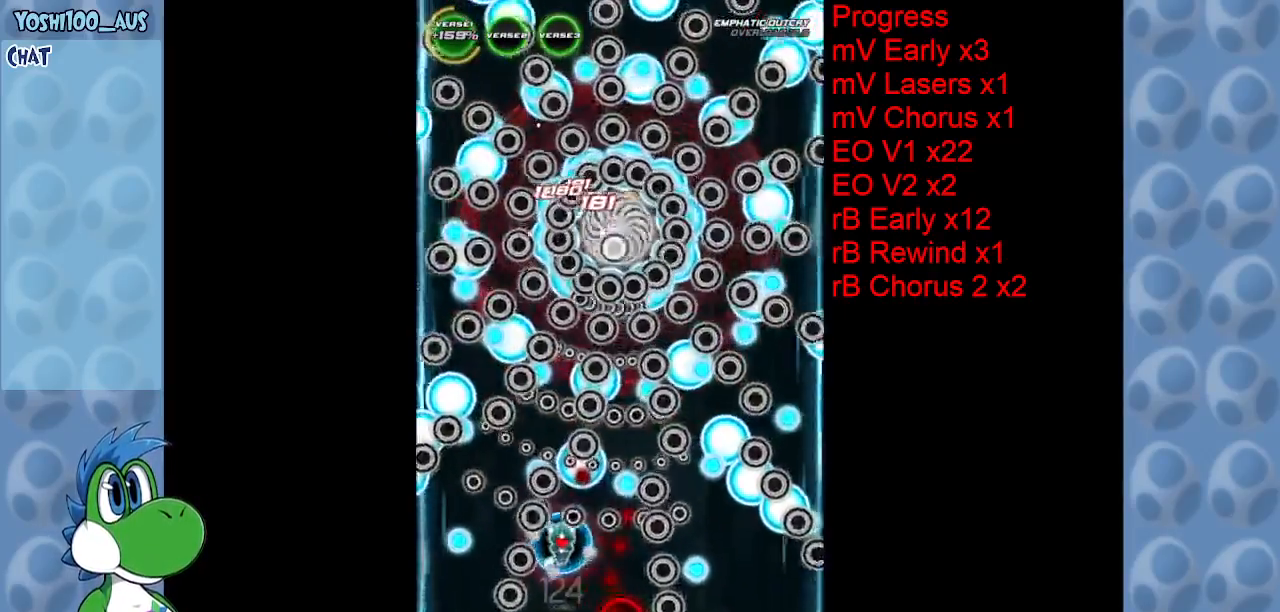
{"keys": [], "events": [[100, "down", "down"], [134, "left", "up"], [134, "z", "down"], [284, "z", "up"], [384, "right", "down"], [467, "down", "up"], [467, "right", "up"]]}
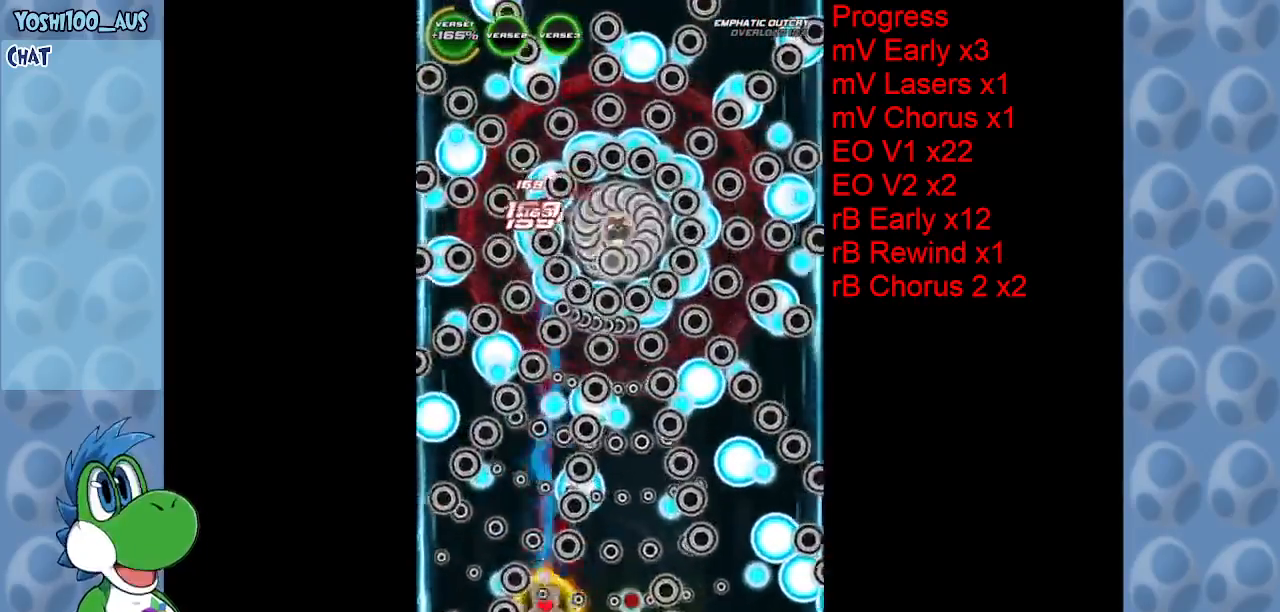
{"keys": ["up", "z"], "events": [[17, "c", "down"], [67, "up", "down"], [117, "c", "up"], [384, "z", "down"]]}
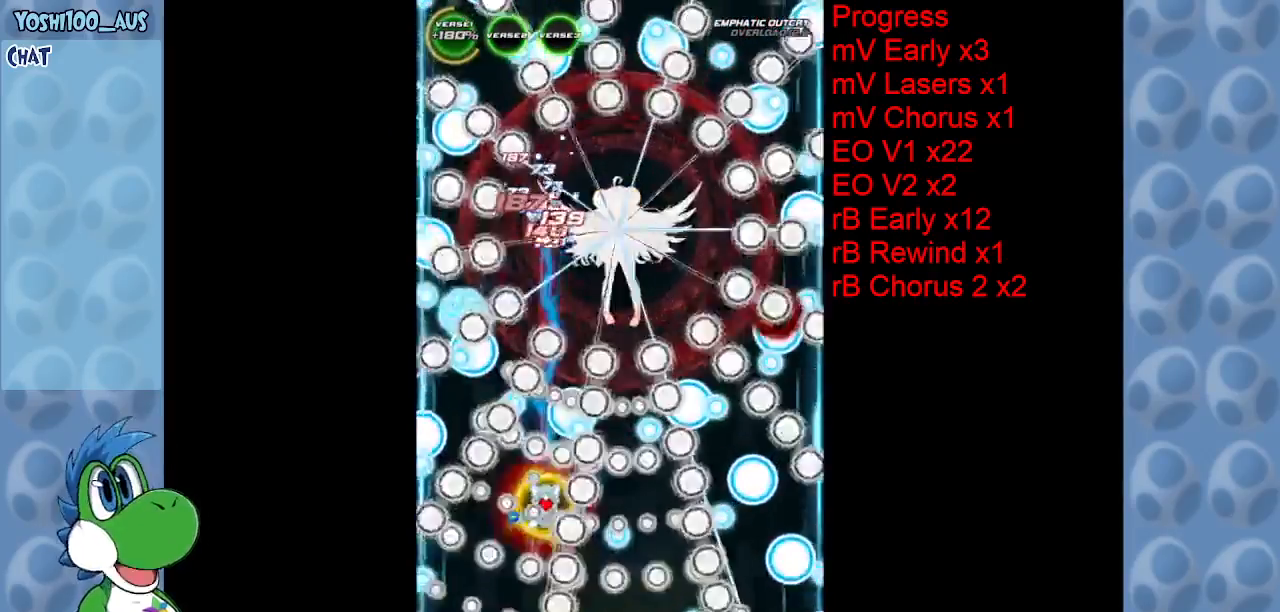
{"keys": [], "events": [[84, "z", "up"], [234, "up", "up"], [317, "z", "down"], [367, "right", "down"], [467, "right", "up"], [500, "z", "up"]]}
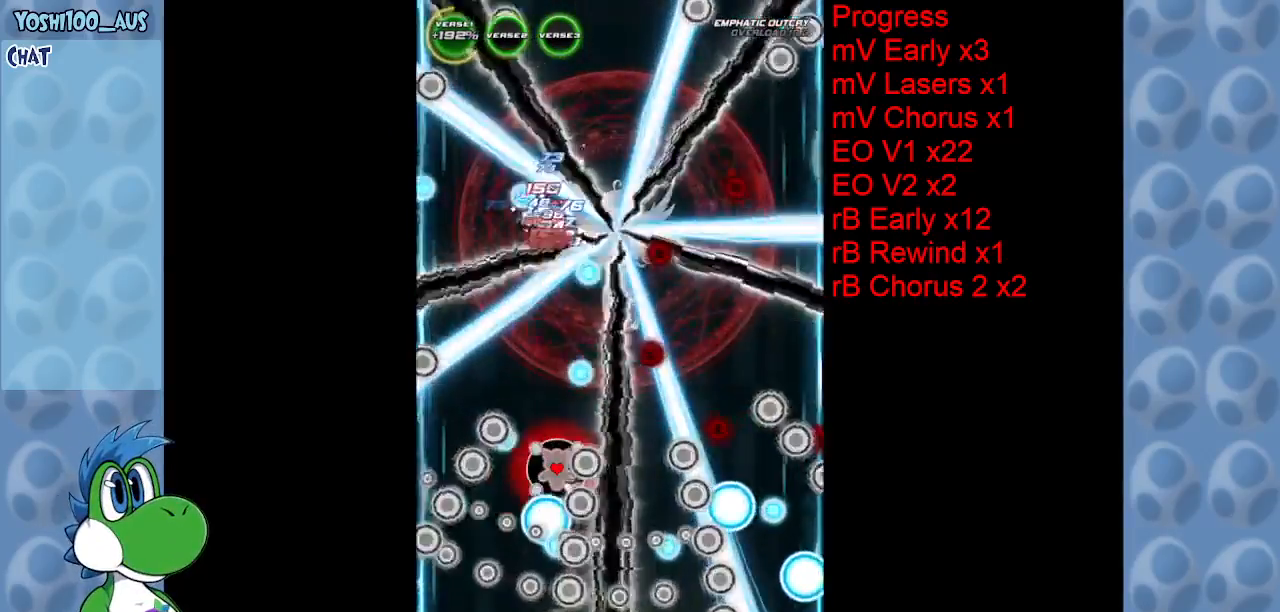
{"keys": [], "events": [[200, "right", "down"], [200, "z", "down"], [284, "right", "up"], [334, "z", "up"]]}
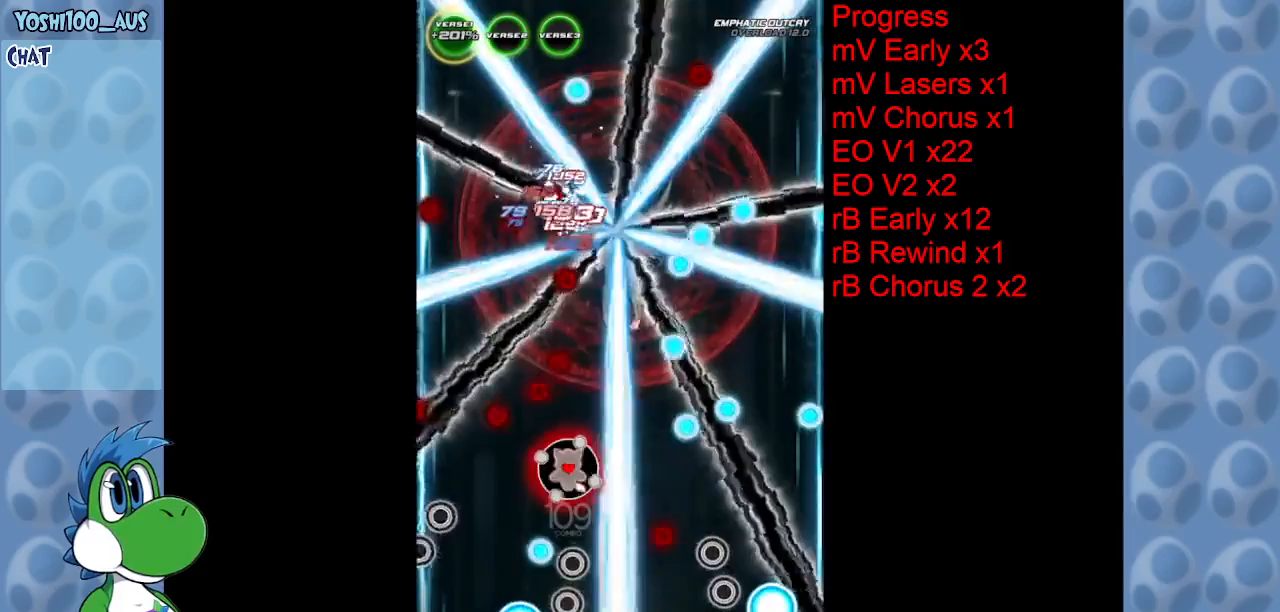
{"keys": [], "events": [[117, "z", "down"], [200, "right", "down"], [250, "right", "up"], [250, "z", "up"]]}
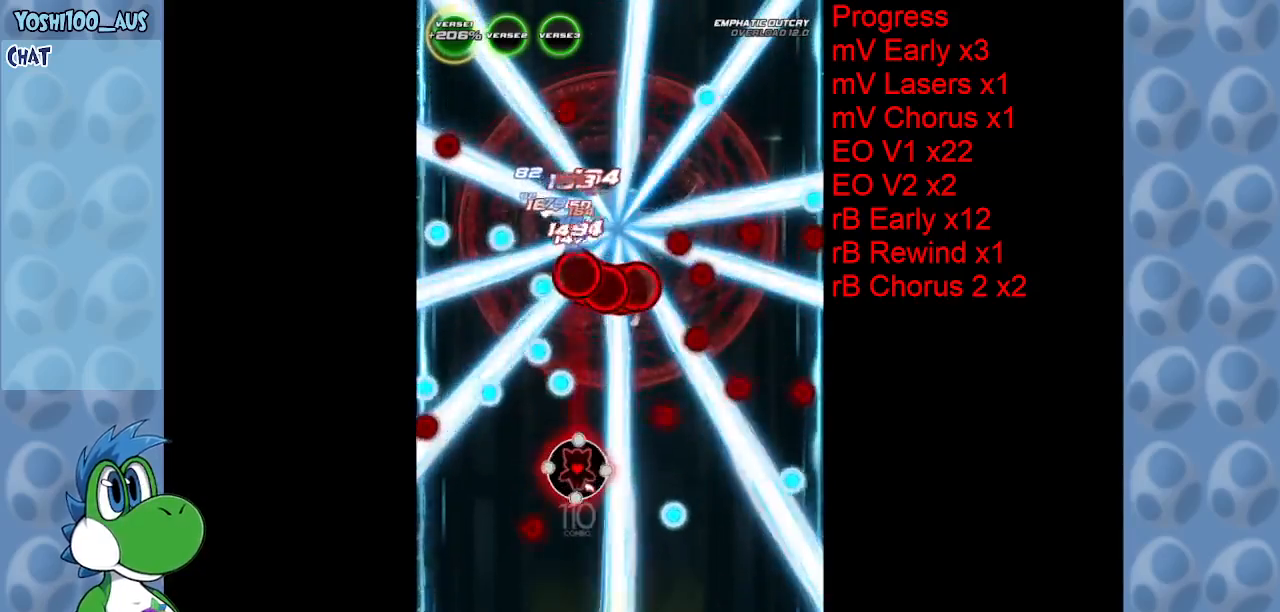
{"keys": ["down", "z"], "events": [[34, "z", "down"], [167, "z", "up"], [217, "right", "down"], [267, "right", "up"], [400, "z", "down"], [450, "down", "down"]]}
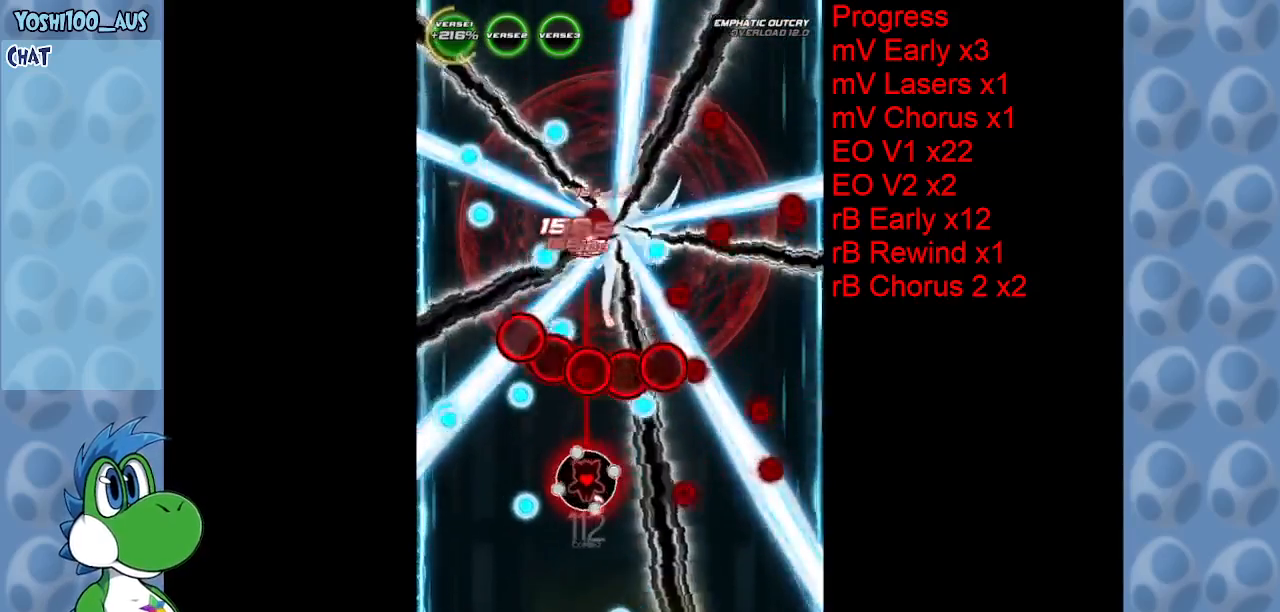
{"keys": ["down"], "events": [[100, "z", "up"], [200, "right", "down"], [300, "right", "up"], [300, "z", "down"], [467, "z", "up"]]}
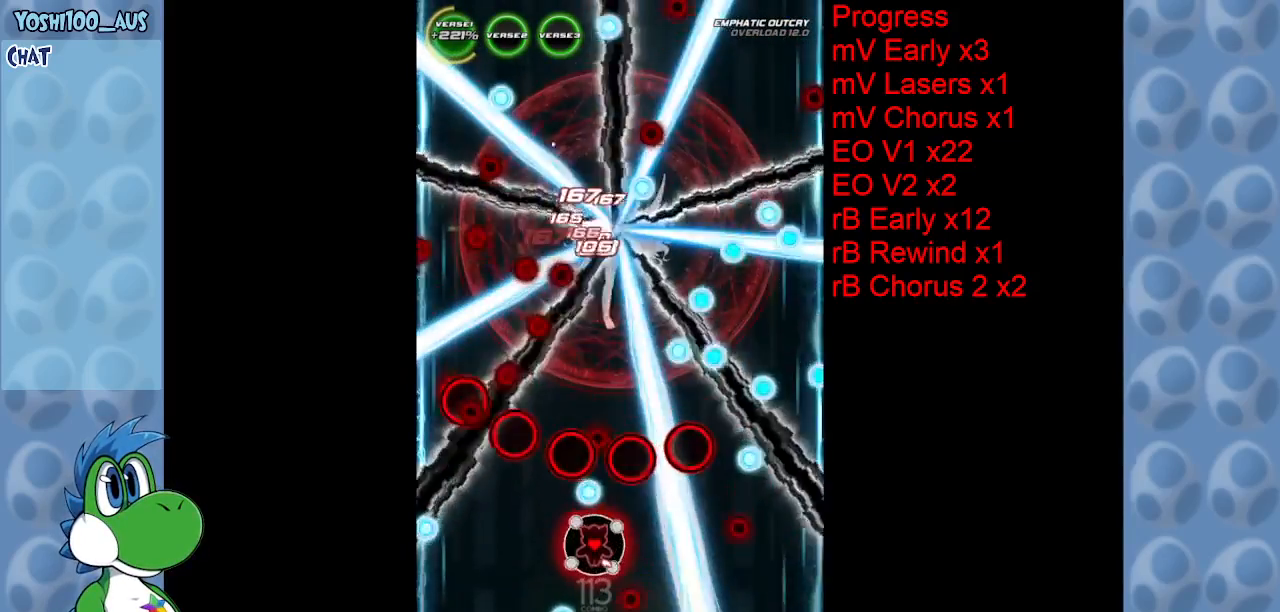
{"keys": [], "events": [[117, "down", "up"], [250, "z", "down"], [450, "z", "up"]]}
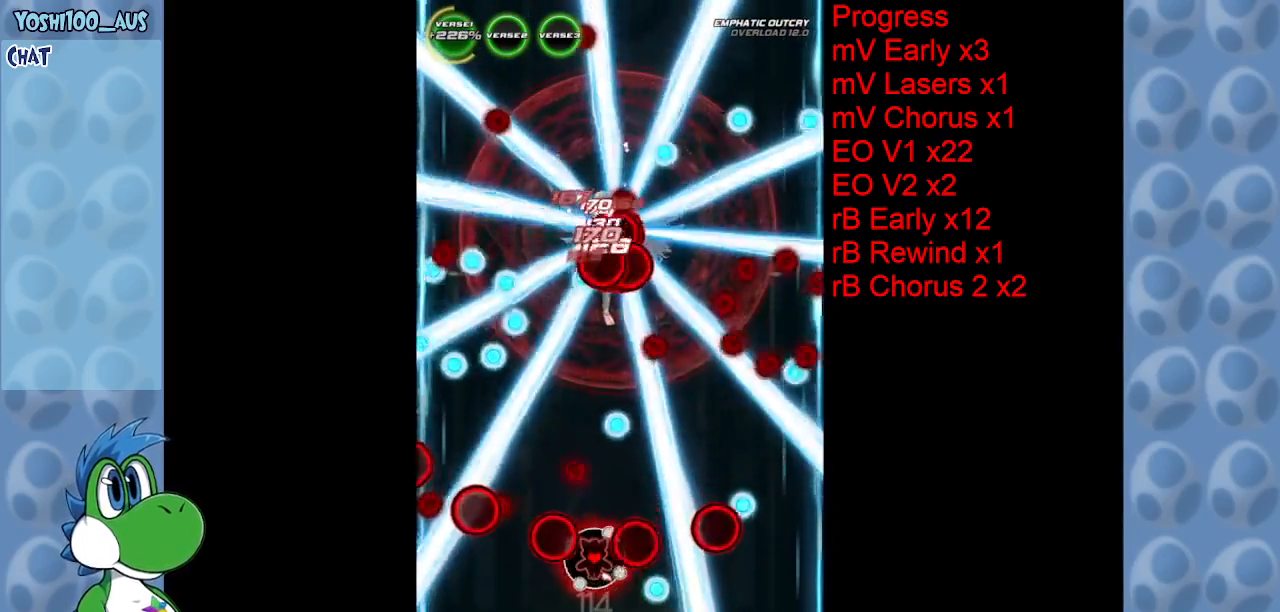
{"keys": [], "events": [[167, "z", "down"], [367, "z", "up"]]}
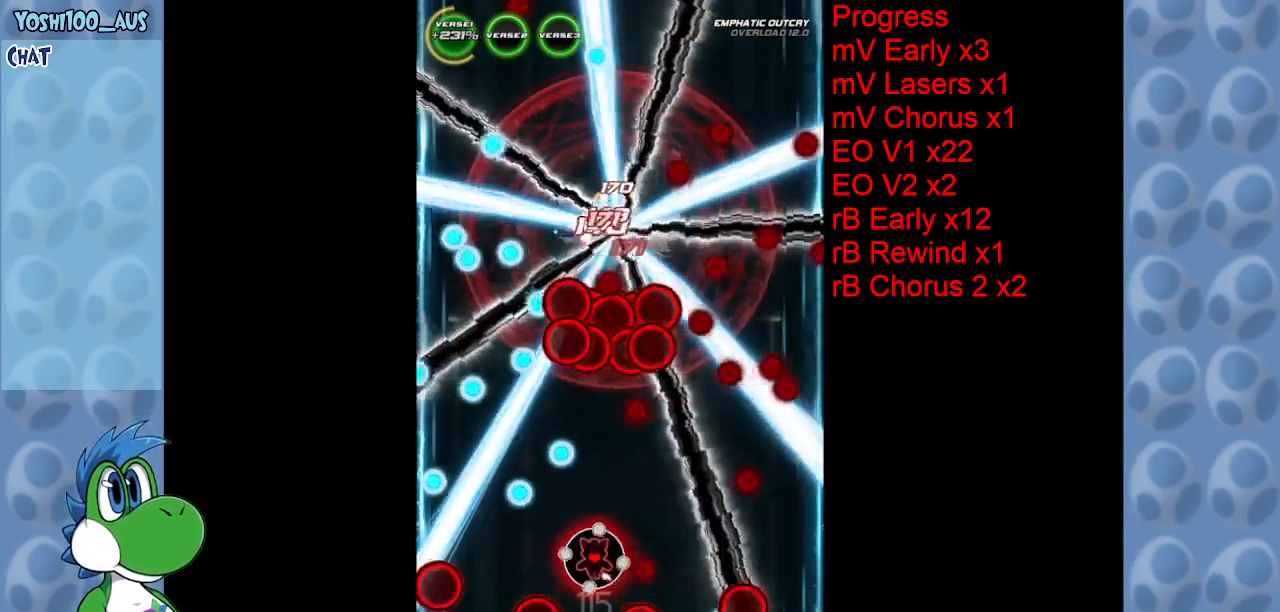
{"keys": ["down", "z"], "events": [[50, "z", "down"], [184, "right", "down"], [234, "z", "up"], [284, "down", "down"], [334, "right", "up"], [467, "z", "down"]]}
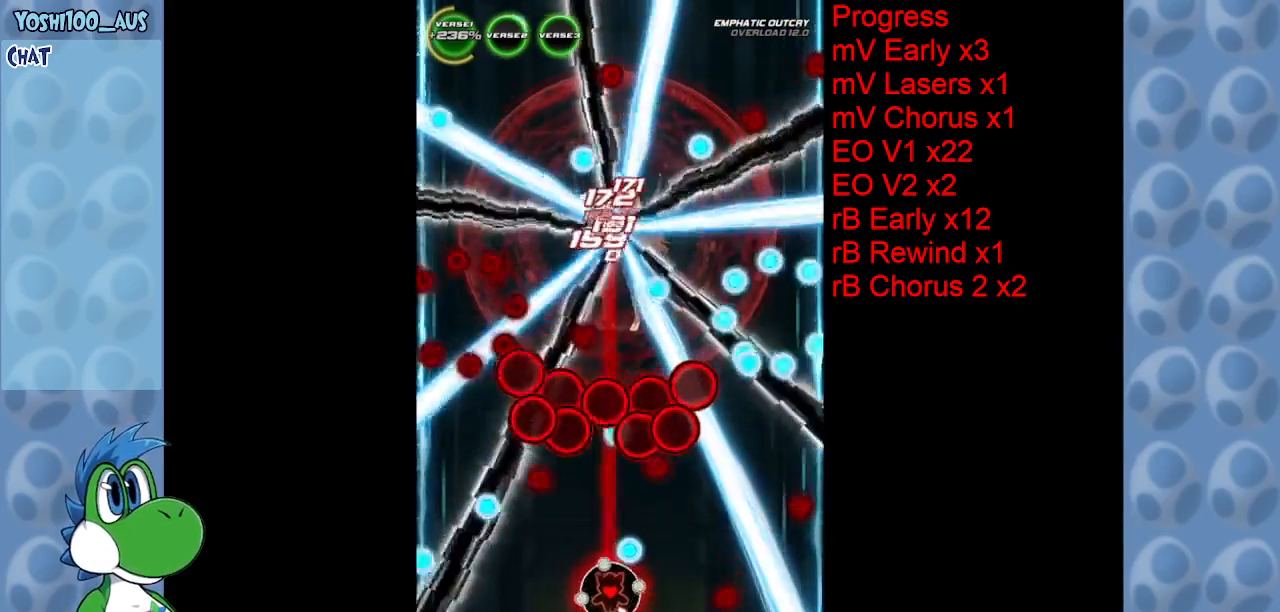
{"keys": ["down", "z"], "events": [[150, "z", "up"], [350, "z", "down"]]}
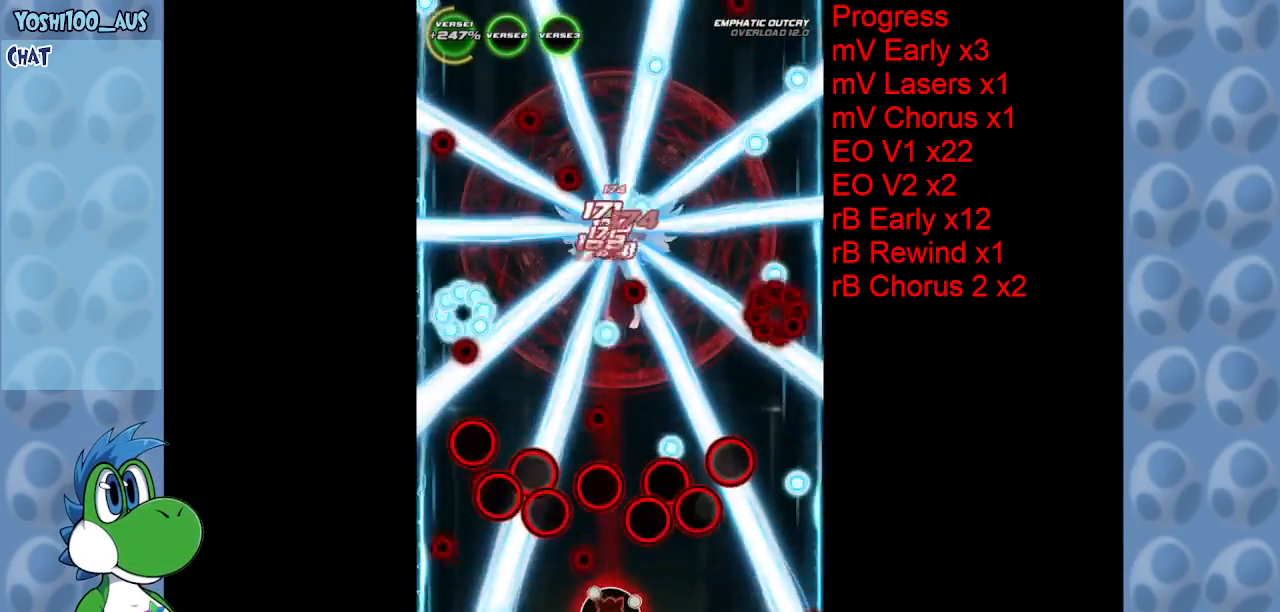
{"keys": [], "events": [[34, "z", "up"], [84, "down", "up"], [267, "right", "down"], [267, "z", "down"], [367, "right", "up"], [417, "z", "up"]]}
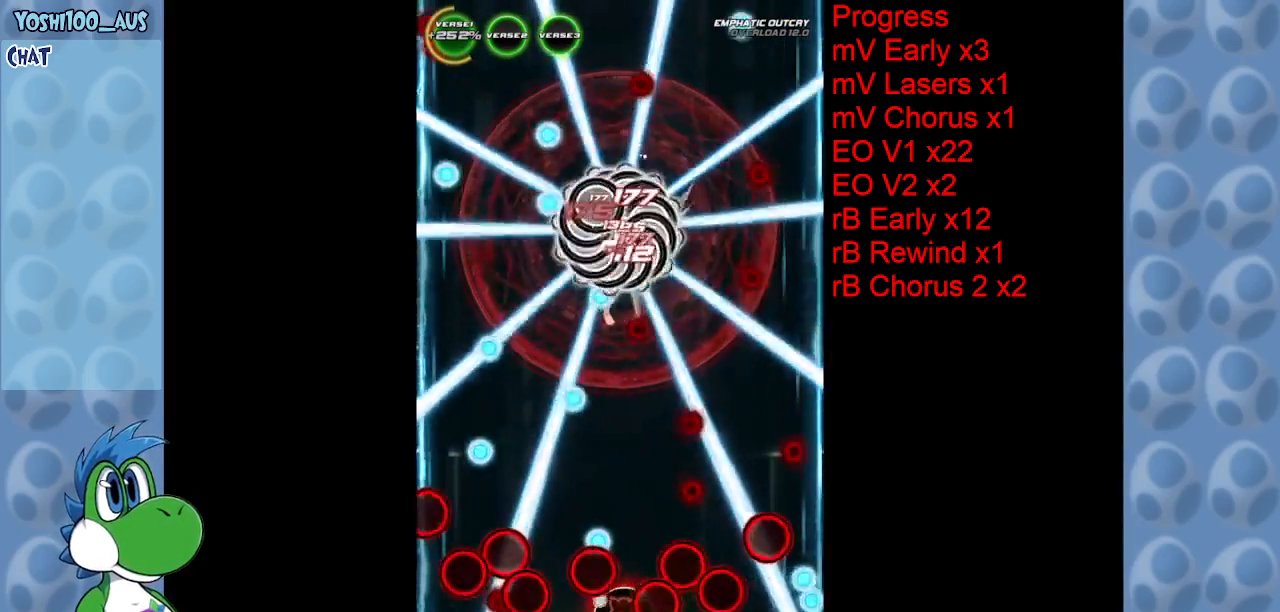
{"keys": [], "events": [[100, "right", "down"], [134, "z", "down"], [184, "right", "up"], [334, "z", "up"]]}